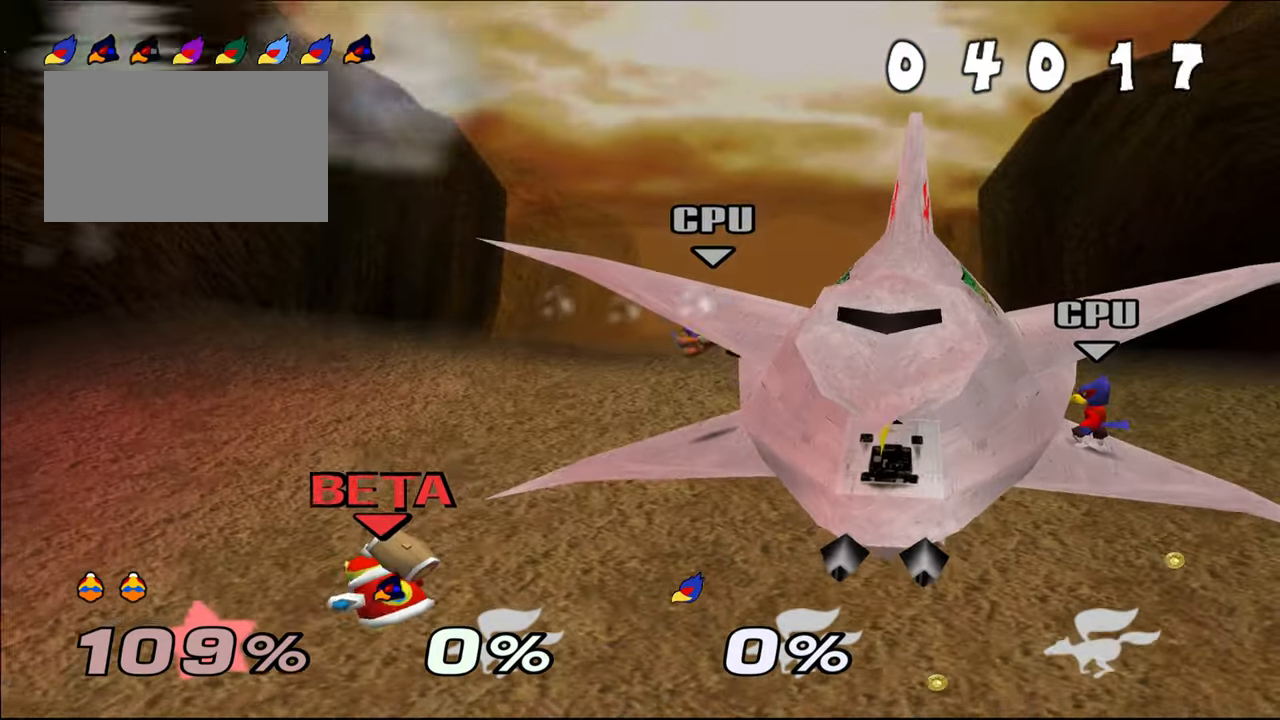
Gameplay with a controller (Nintendo layout); each line is a JSON object with the inputs held at the frame after it. "events" lists button and stick changes between this image and that frame as [ms after this image, input, new state], when the widget could be followed in between. Not read: C_LEFT C_RIGHT L1 L3 R3 START X Y.
{"buttons": ["C_UP"], "left_stick": "right", "events": [[17, "C_UP", "down"], [284, "C_UP", "up"], [484, "C_UP", "down"]]}
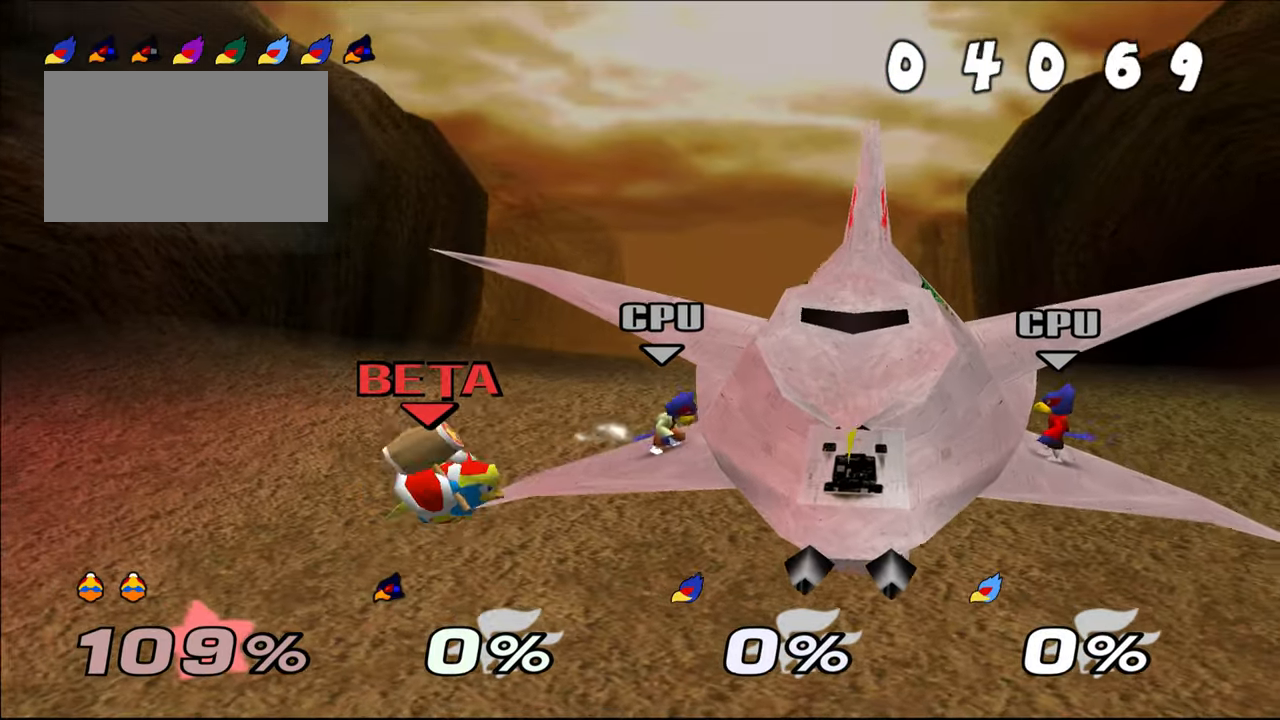
{"buttons": ["Z"], "left_stick": "left", "events": [[83, "C_UP", "up"], [117, "A", "down"], [250, "A", "up"], [300, "Z", "down"], [350, "A", "down"], [350, "left_stick", "left"], [384, "Z", "up"], [400, "A", "up"], [467, "Z", "down"]]}
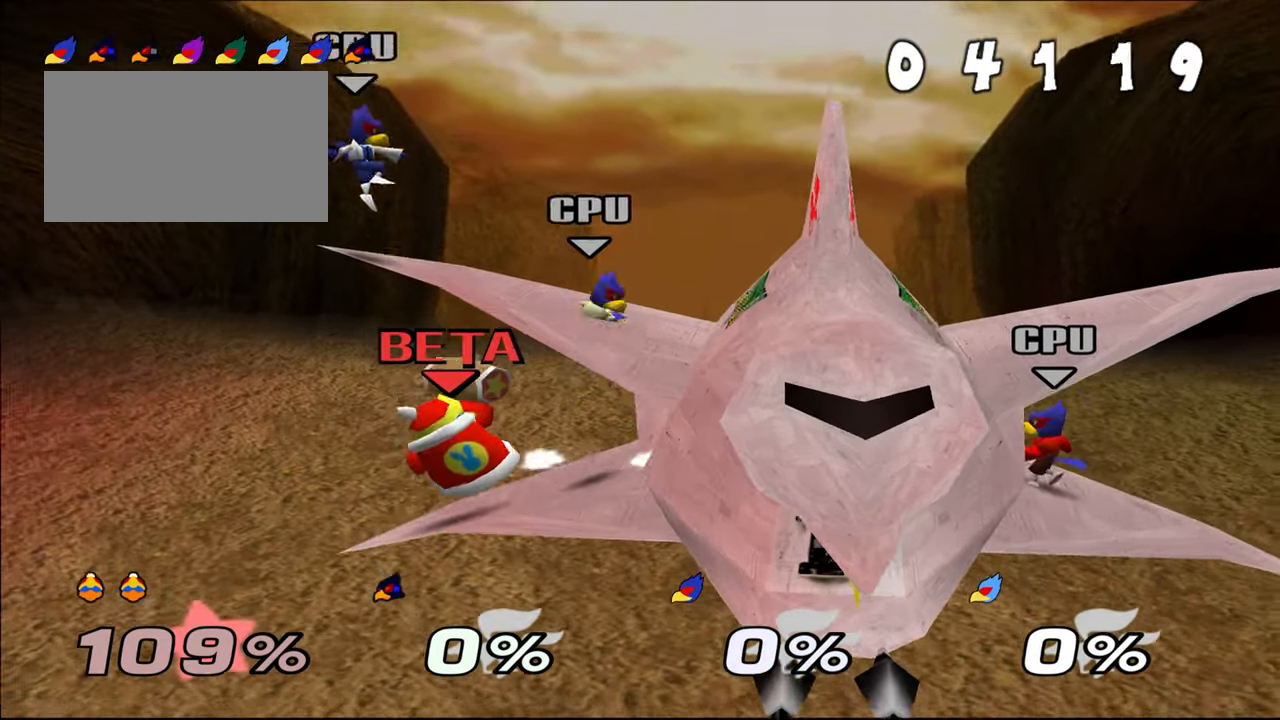
{"buttons": ["A"], "left_stick": "up", "events": [[50, "Z", "up"], [117, "Z", "down"], [217, "Z", "up"], [301, "left_stick", "center"], [401, "A", "down"], [401, "left_stick", "up"]]}
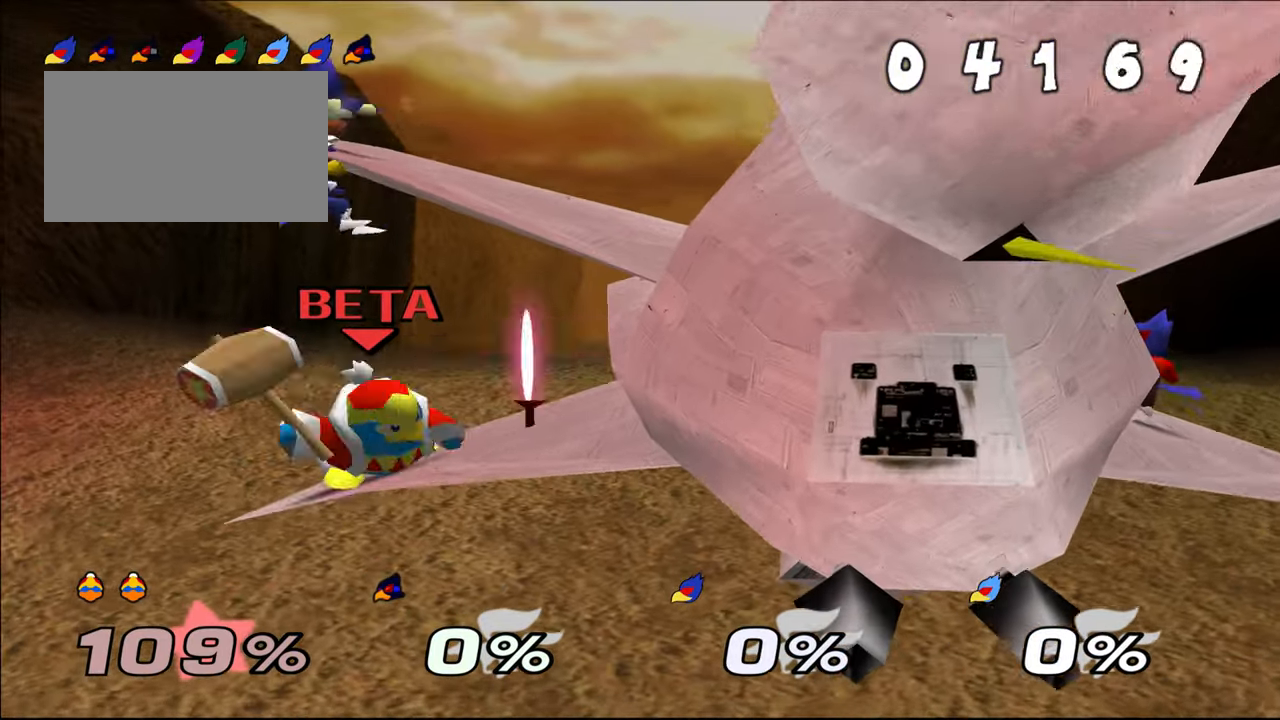
{"buttons": ["Z"], "left_stick": "center", "events": [[17, "A", "up"], [50, "left_stick", "center"], [117, "A", "down"], [117, "left_stick", "up"], [250, "A", "up"], [267, "left_stick", "center"], [450, "Z", "down"]]}
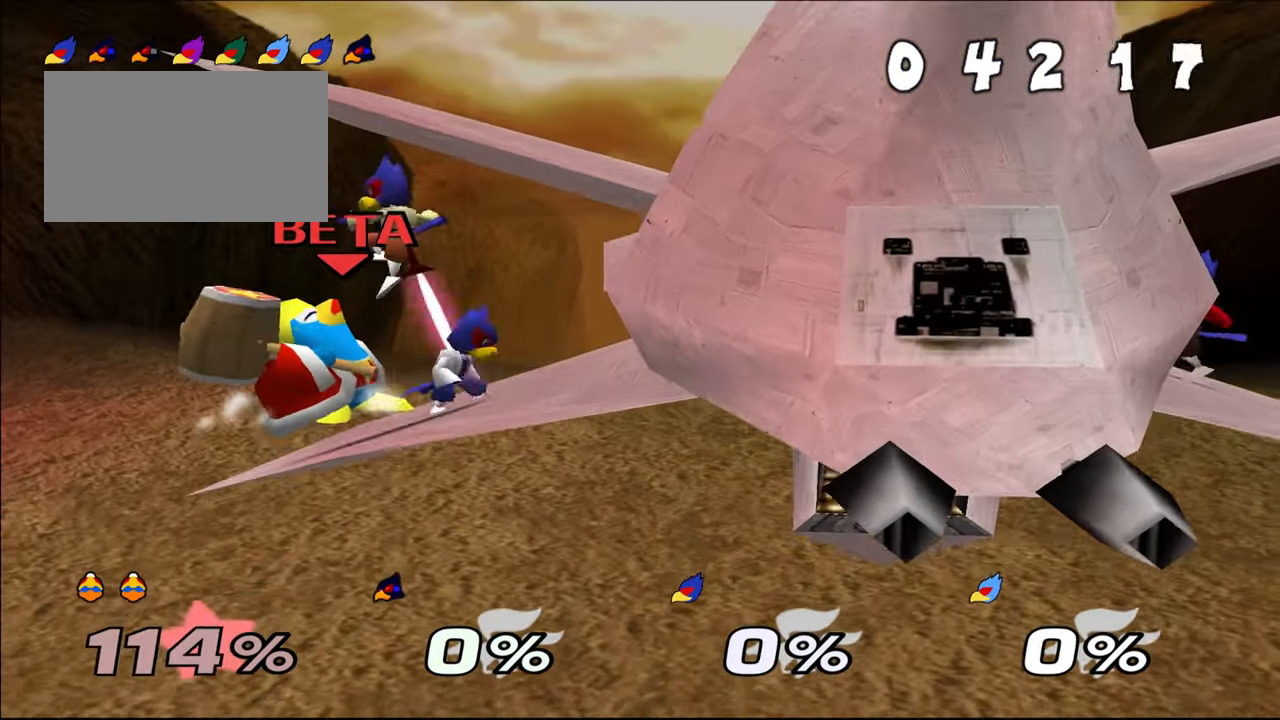
{"buttons": ["A"], "left_stick": "down", "events": [[33, "Z", "up"], [133, "Z", "down"], [217, "Z", "up"], [450, "left_stick", "down"], [467, "A", "down"]]}